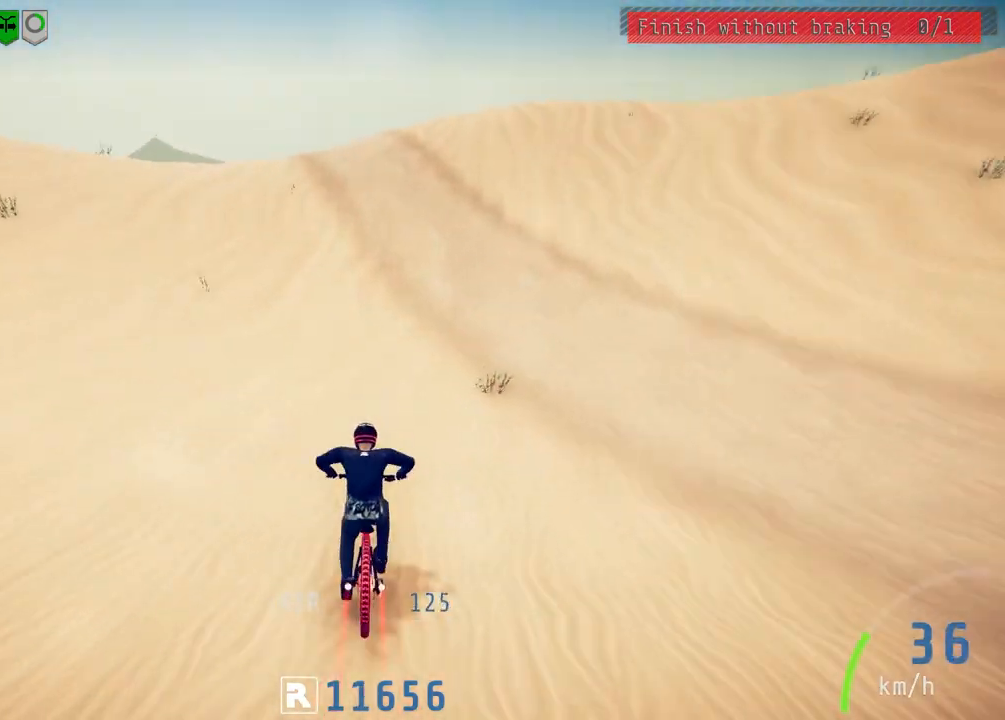
Gameplay with a controller (PlayStation layout); each line is a JSON object with the inputs held at the frame after it. "events" lists button and stick changes between this image and that frame as [ms after this image, input, new state], when the widget could be followed in between.
{"buttons": [], "left_stick": "left", "right_stick": "down", "events": [[33, "R2", "up"], [167, "left_stick", "left"], [317, "right_stick", "down"], [417, "left_stick", "center"], [500, "left_stick", "left"]]}
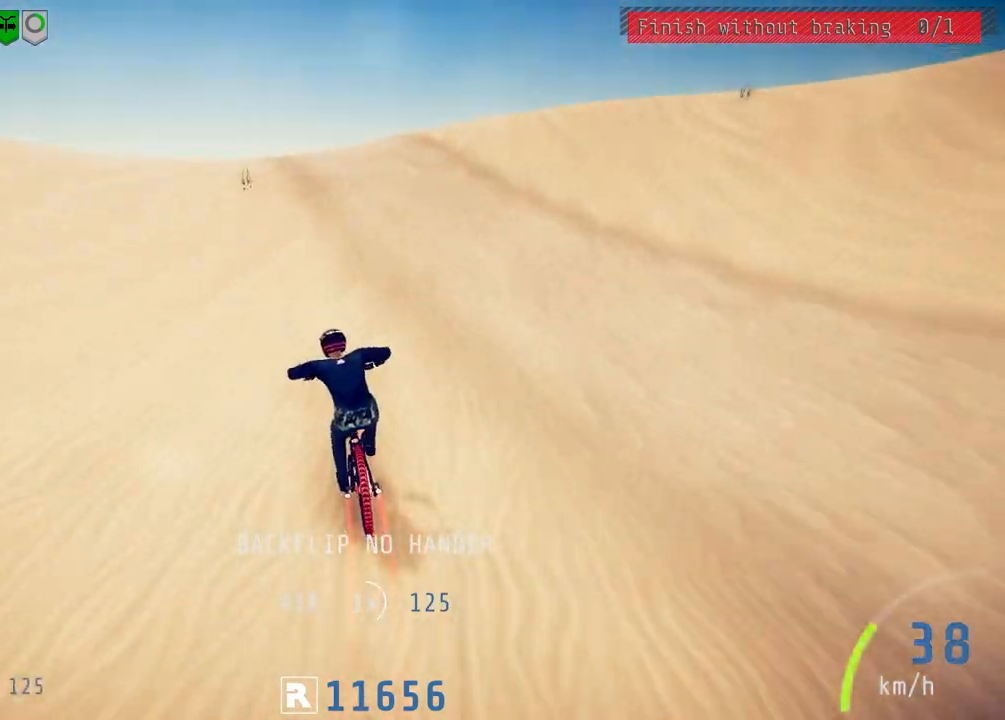
{"buttons": [], "left_stick": "down-left", "right_stick": "up", "events": [[317, "left_stick", "down-left"], [417, "right_stick", "up"]]}
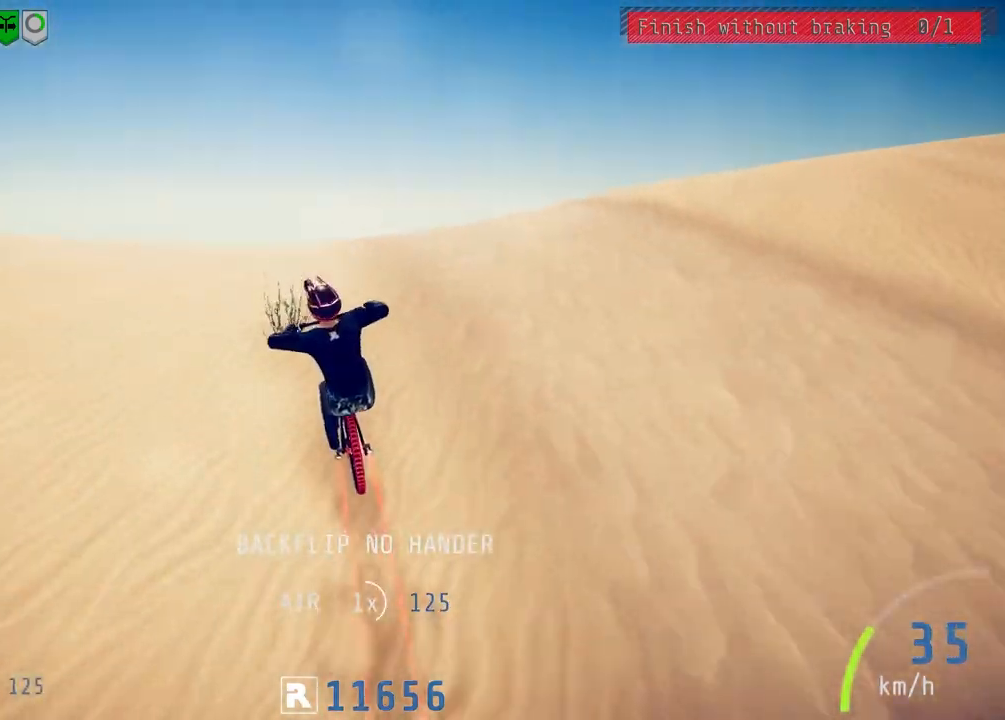
{"buttons": ["L1"], "left_stick": "down-left", "right_stick": "center", "events": [[33, "right_stick", "center"], [83, "L1", "down"], [133, "right_stick", "down-left"], [417, "right_stick", "center"]]}
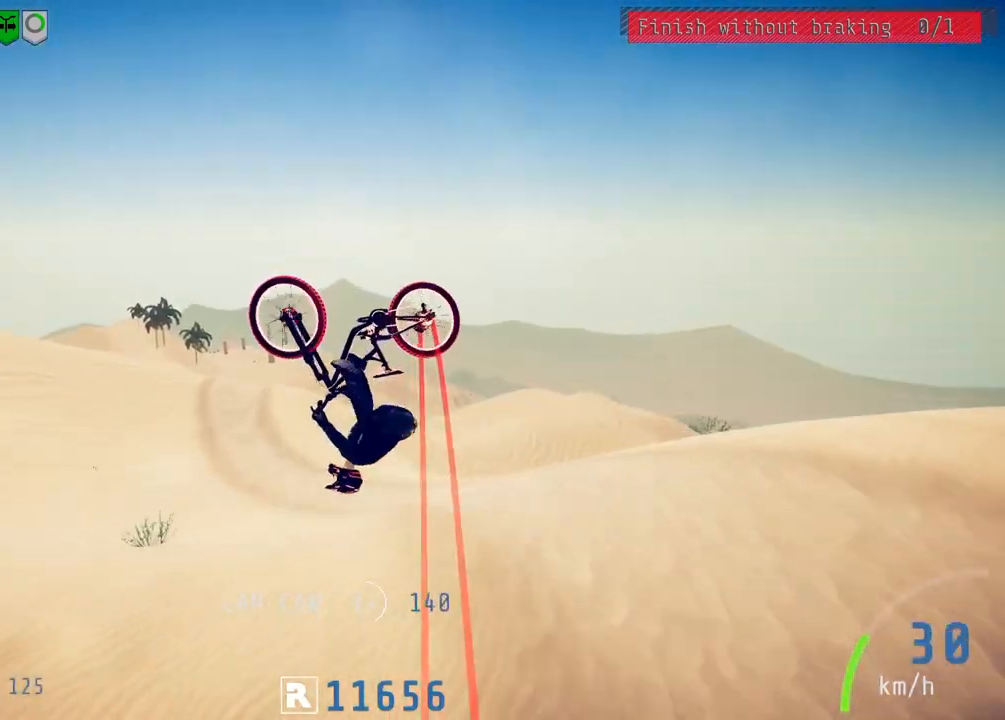
{"buttons": [], "left_stick": "down-left", "right_stick": "center", "events": [[150, "L1", "up"]]}
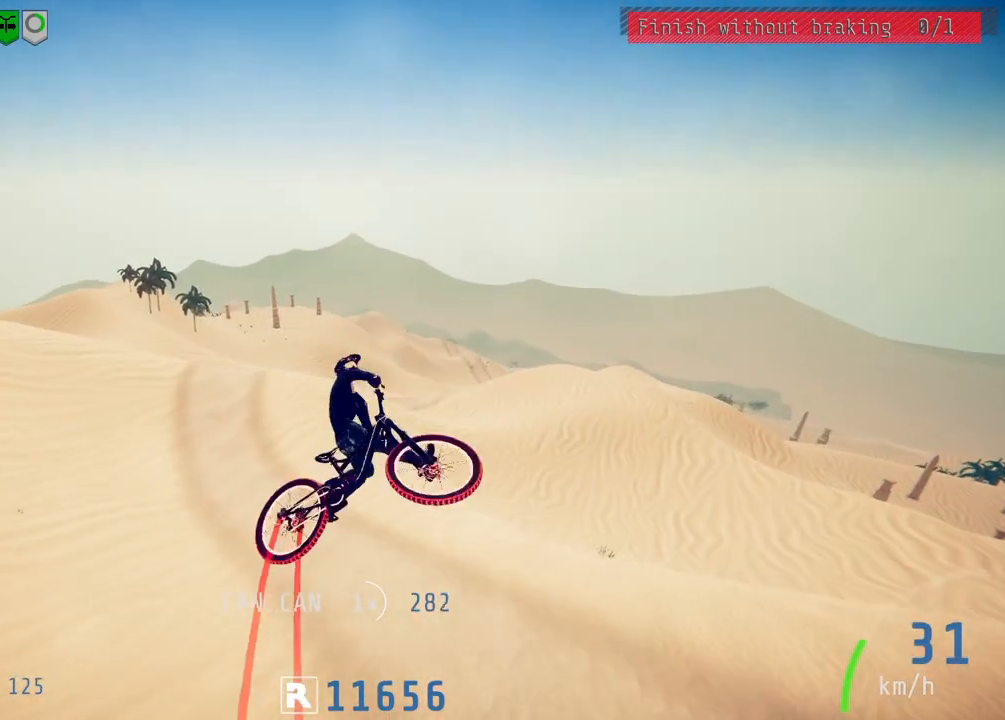
{"buttons": ["L2"], "left_stick": "center", "right_stick": "center", "events": [[100, "left_stick", "center"], [150, "L2", "down"], [233, "left_stick", "up-right"], [400, "left_stick", "center"]]}
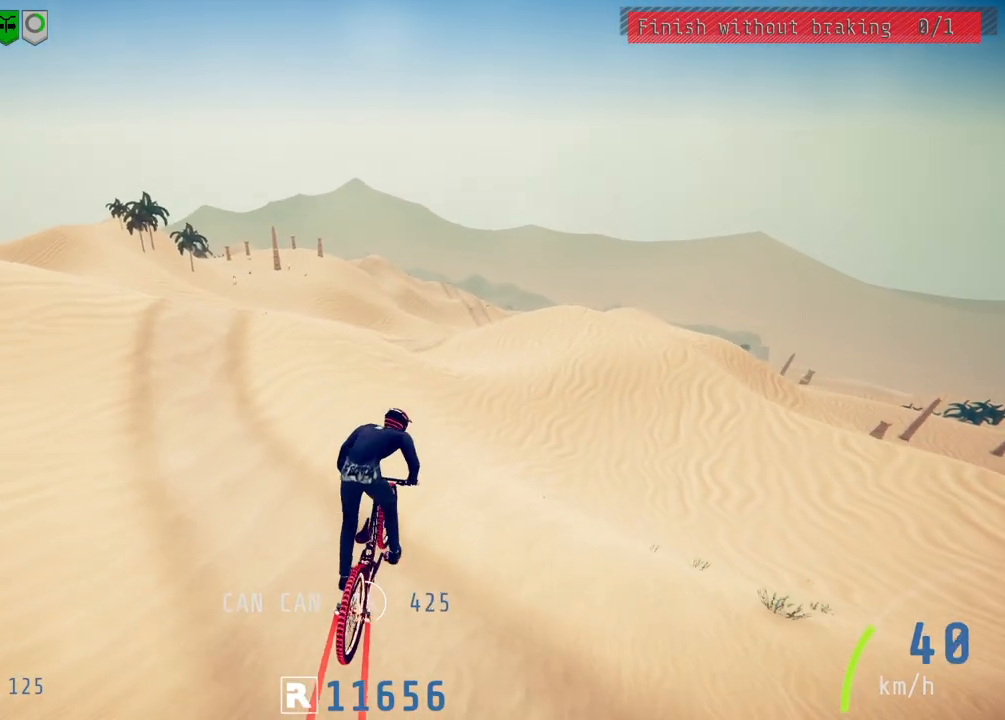
{"buttons": [], "left_stick": "center", "right_stick": "center", "events": [[83, "L2", "up"], [150, "left_stick", "left"], [500, "left_stick", "center"]]}
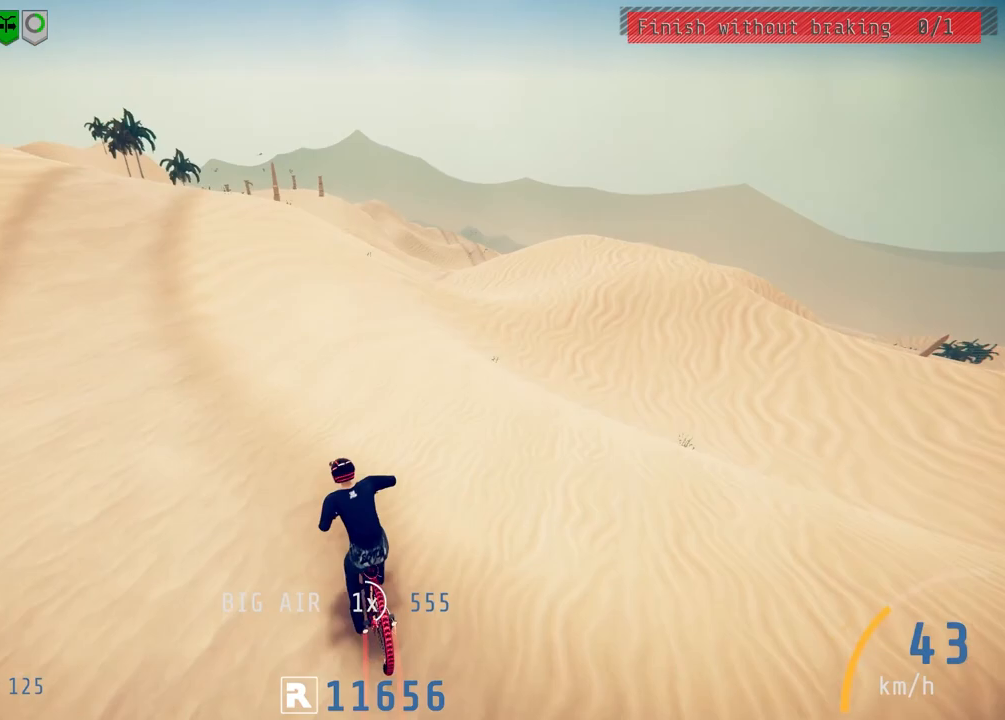
{"buttons": ["L2"], "left_stick": "up-right", "right_stick": "center", "events": [[117, "left_stick", "left"], [133, "right_stick", "left"], [233, "L2", "down"], [250, "left_stick", "center"], [317, "left_stick", "up-right"], [367, "right_stick", "center"]]}
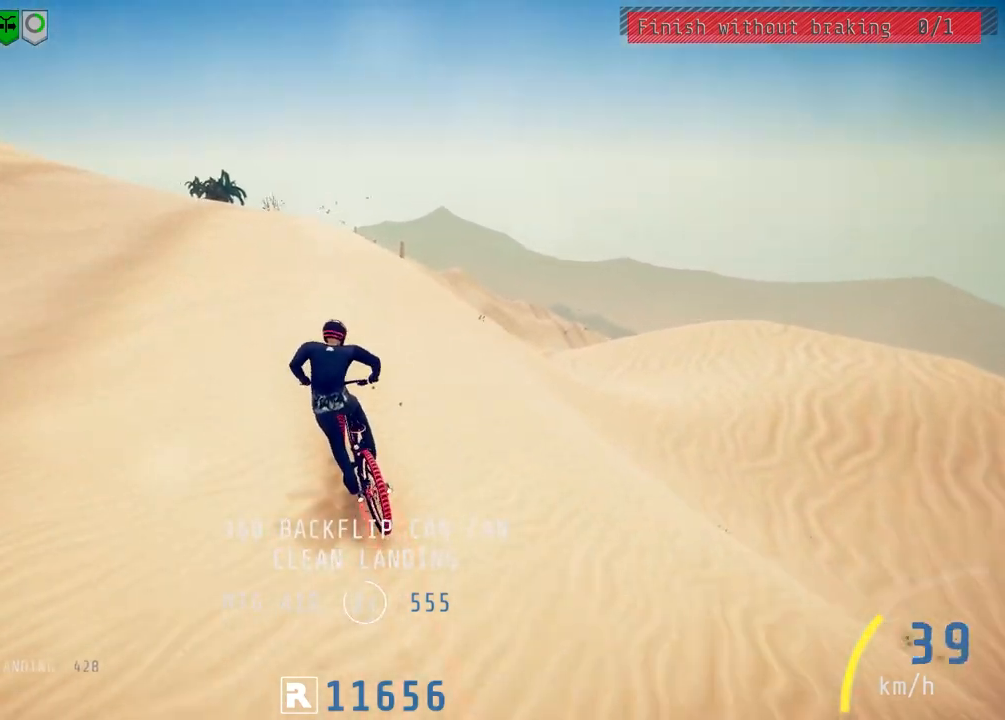
{"buttons": ["R2"], "left_stick": "left", "right_stick": "down", "events": [[83, "right_stick", "down"], [100, "left_stick", "center"], [200, "left_stick", "left"], [300, "L2", "up"], [467, "R2", "down"]]}
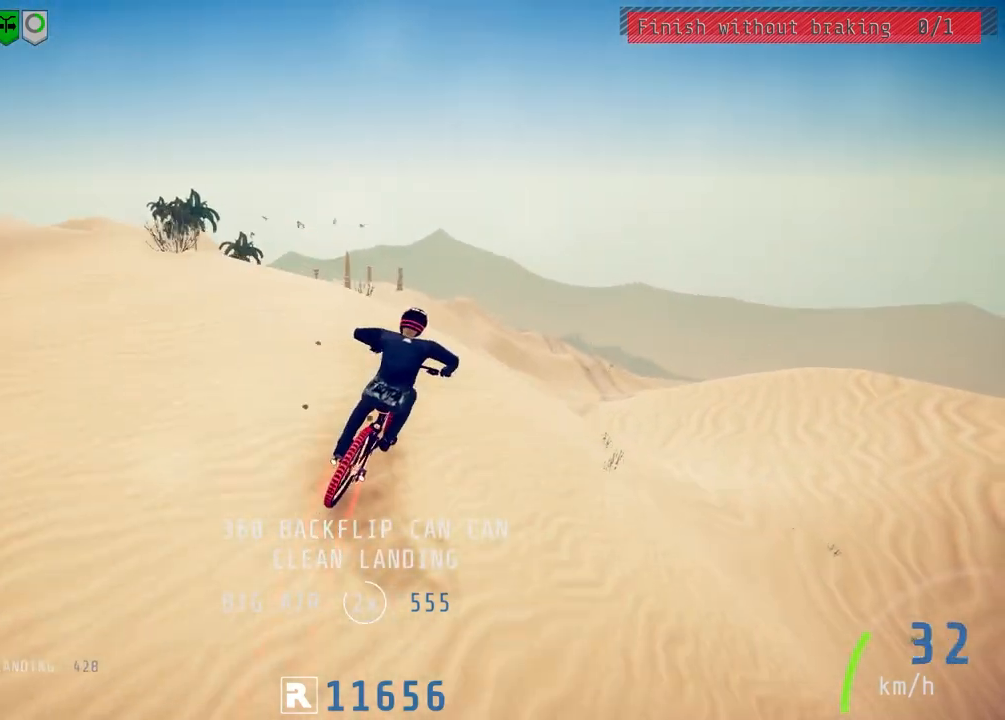
{"buttons": ["L1"], "left_stick": "right", "right_stick": "right", "events": [[167, "right_stick", "up"], [217, "left_stick", "up-right"], [300, "right_stick", "center"], [333, "L1", "down"], [367, "right_stick", "right"], [467, "left_stick", "right"], [483, "R2", "up"]]}
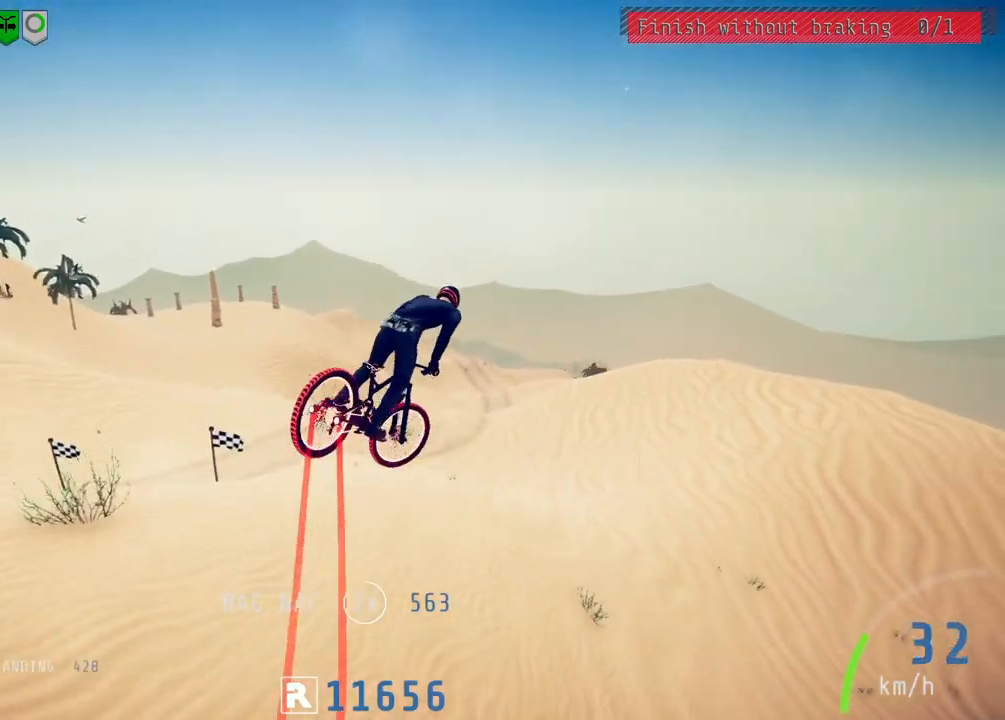
{"buttons": ["L1"], "left_stick": "right", "right_stick": "right", "events": []}
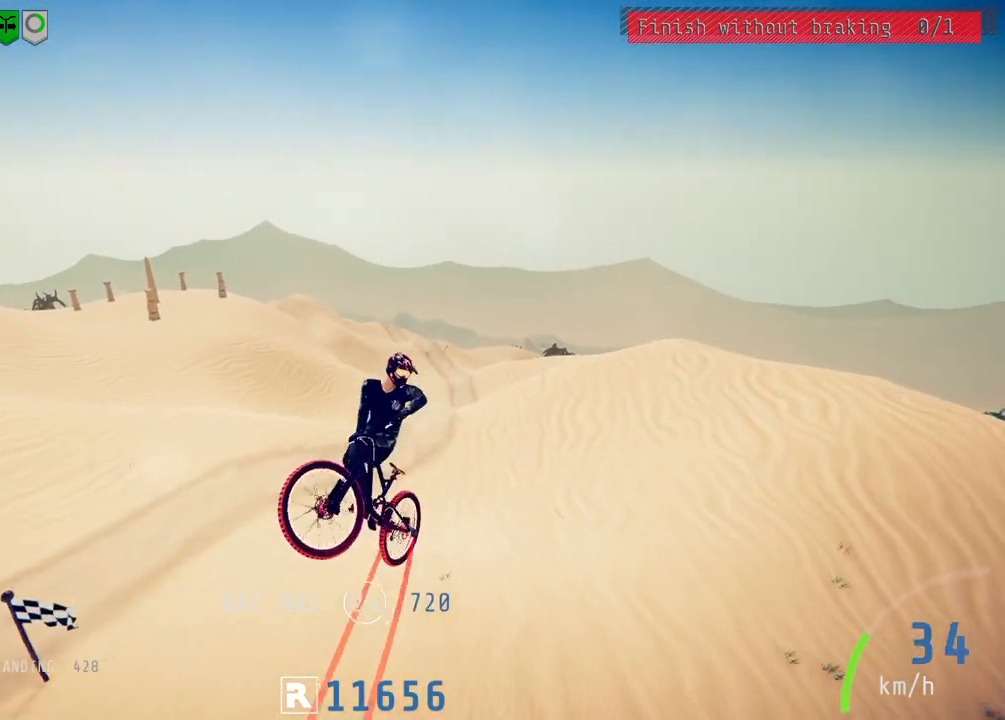
{"buttons": ["L2", "R2"], "left_stick": "up-left", "right_stick": "up", "events": [[33, "right_stick", "center"], [100, "L1", "up"], [150, "R2", "down"], [217, "right_stick", "up"], [383, "left_stick", "up-left"], [450, "L2", "down"]]}
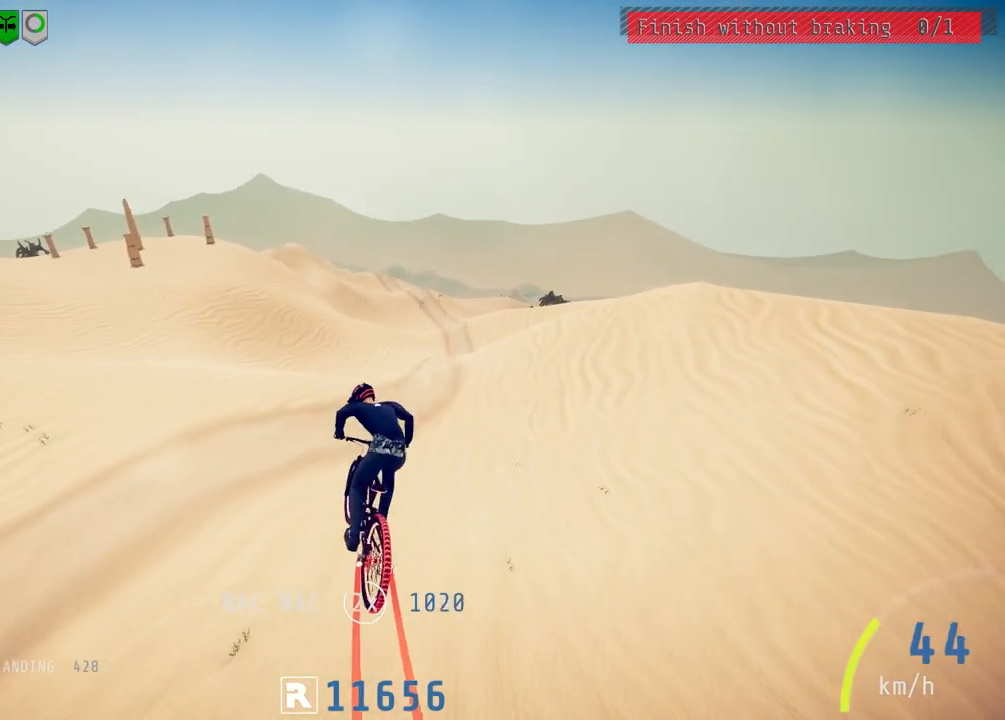
{"buttons": ["L2"], "left_stick": "up-right", "right_stick": "center", "events": [[33, "left_stick", "center"], [167, "left_stick", "up-right"], [200, "R2", "up"], [250, "right_stick", "center"], [350, "left_stick", "center"], [417, "left_stick", "up-right"]]}
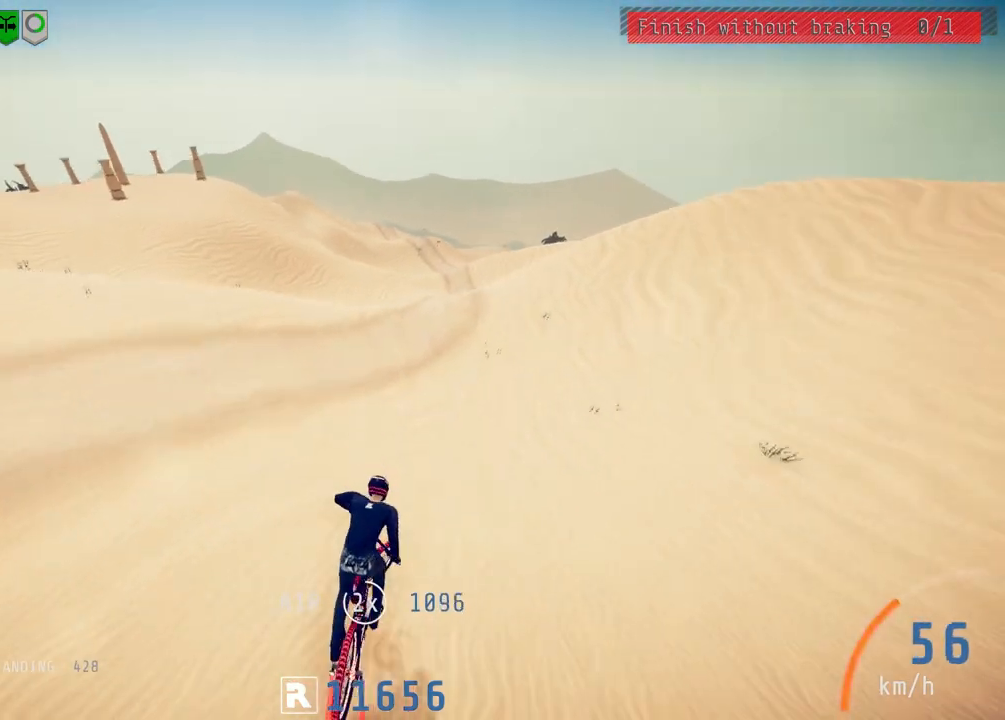
{"buttons": ["L2"], "left_stick": "left", "right_stick": "right", "events": [[50, "left_stick", "center"], [150, "left_stick", "up-right"], [200, "right_stick", "right"], [350, "left_stick", "center"], [467, "left_stick", "left"]]}
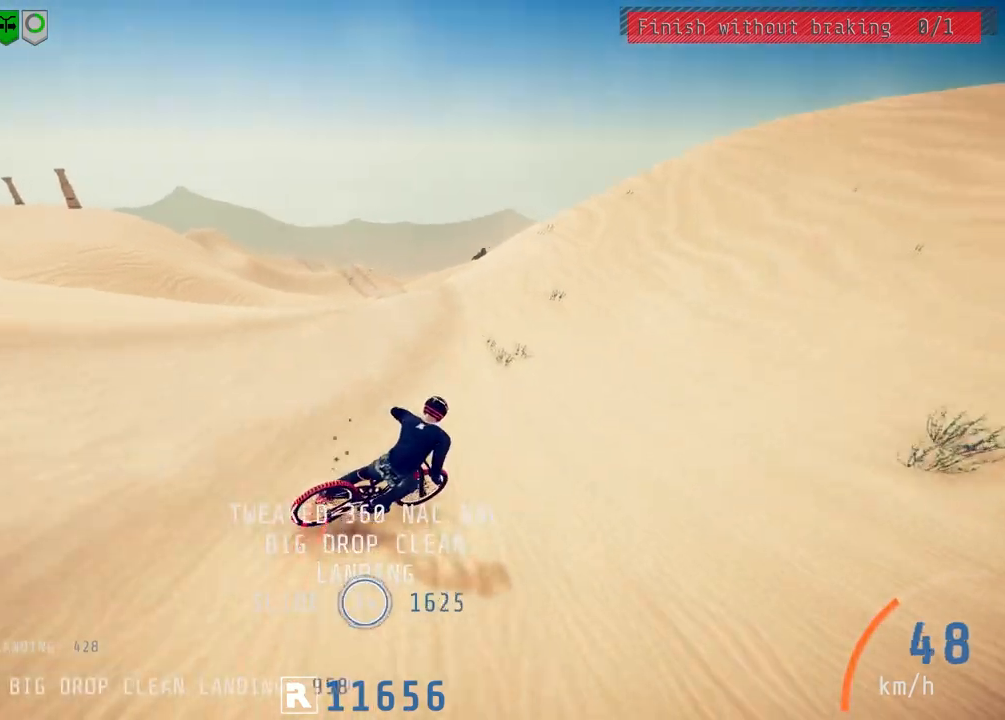
{"buttons": ["L2"], "left_stick": "center", "right_stick": "center", "events": [[83, "right_stick", "left"], [450, "right_stick", "center"], [500, "left_stick", "center"]]}
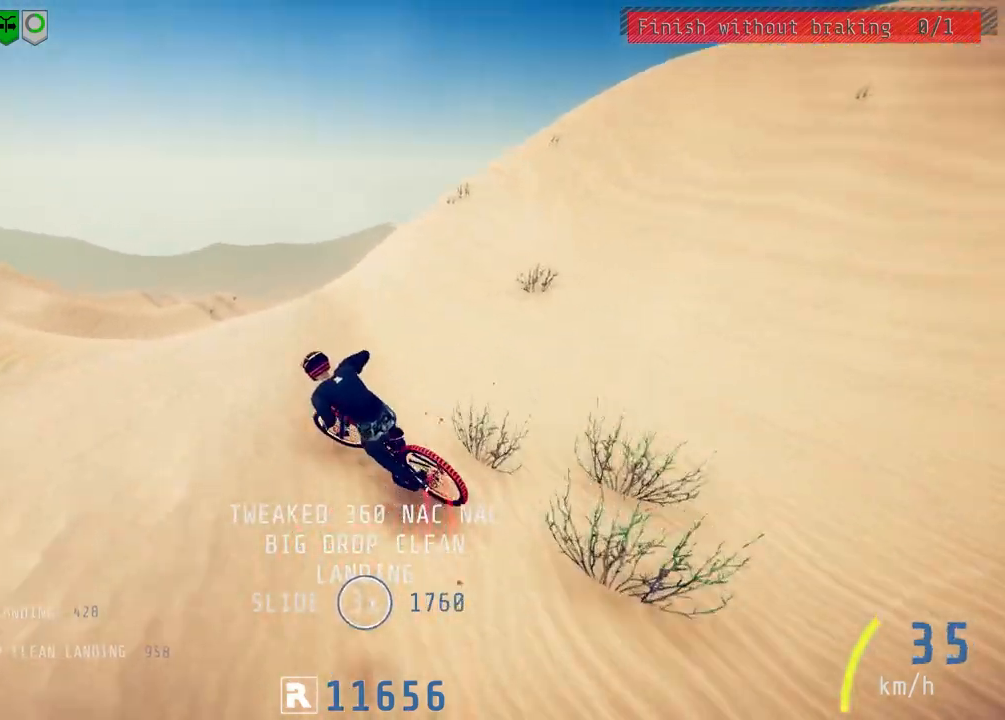
{"buttons": ["R2"], "left_stick": "down-left", "right_stick": "up", "events": [[67, "right_stick", "down"], [83, "R2", "down"], [200, "left_stick", "down-right"], [217, "L2", "up"], [317, "left_stick", "down"], [417, "right_stick", "up"], [467, "left_stick", "down-left"]]}
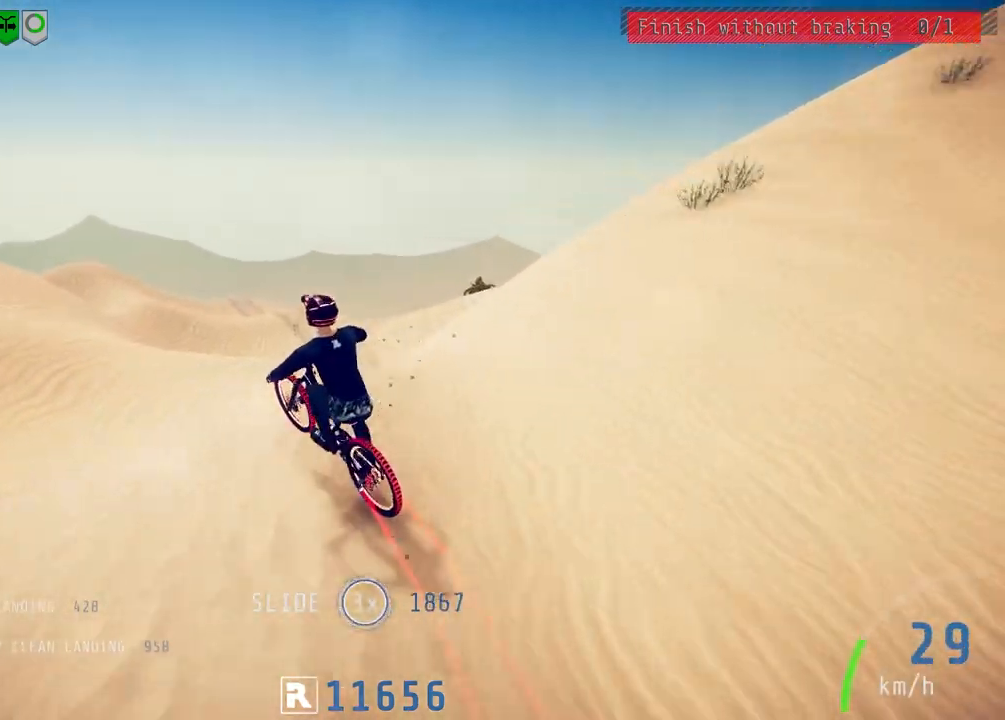
{"buttons": ["L1", "R2"], "left_stick": "down-left", "right_stick": "up", "events": [[50, "L1", "down"], [50, "right_stick", "center"], [133, "right_stick", "up"]]}
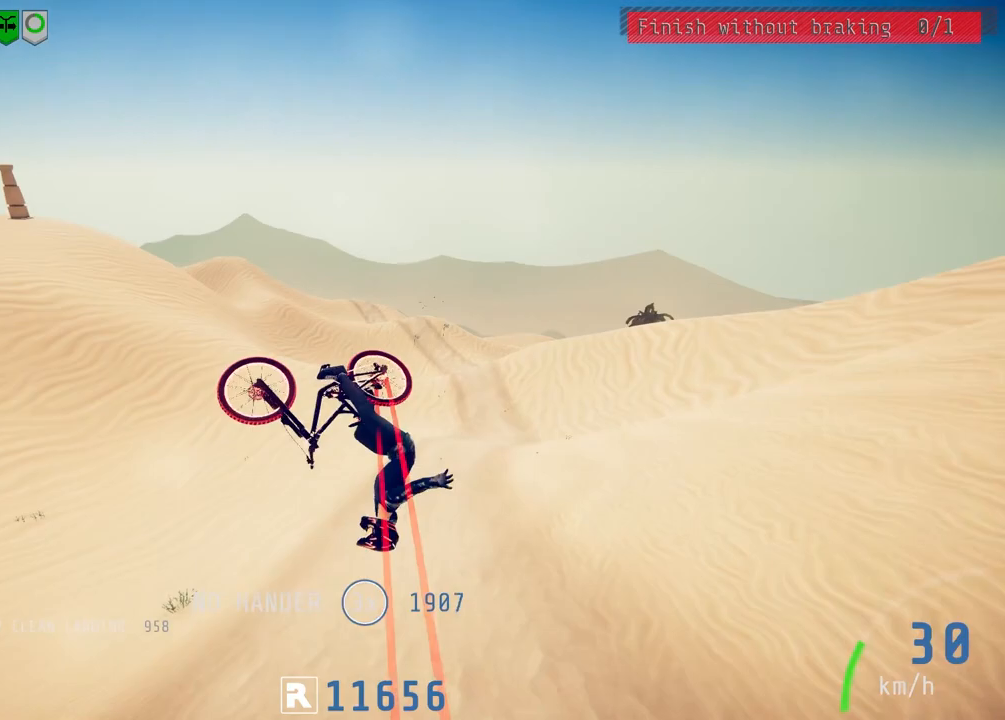
{"buttons": ["R2"], "left_stick": "down-left", "right_stick": "center", "events": [[100, "right_stick", "center"], [167, "L1", "up"]]}
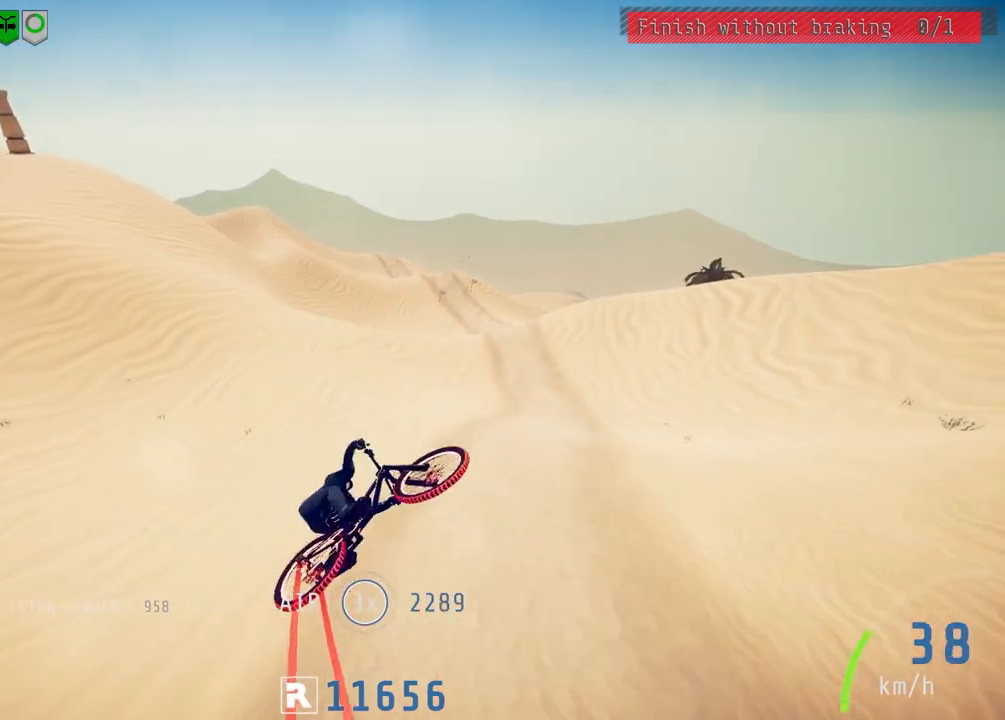
{"buttons": ["R2"], "left_stick": "center", "right_stick": "center", "events": [[117, "left_stick", "center"], [267, "left_stick", "up-right"], [433, "left_stick", "center"]]}
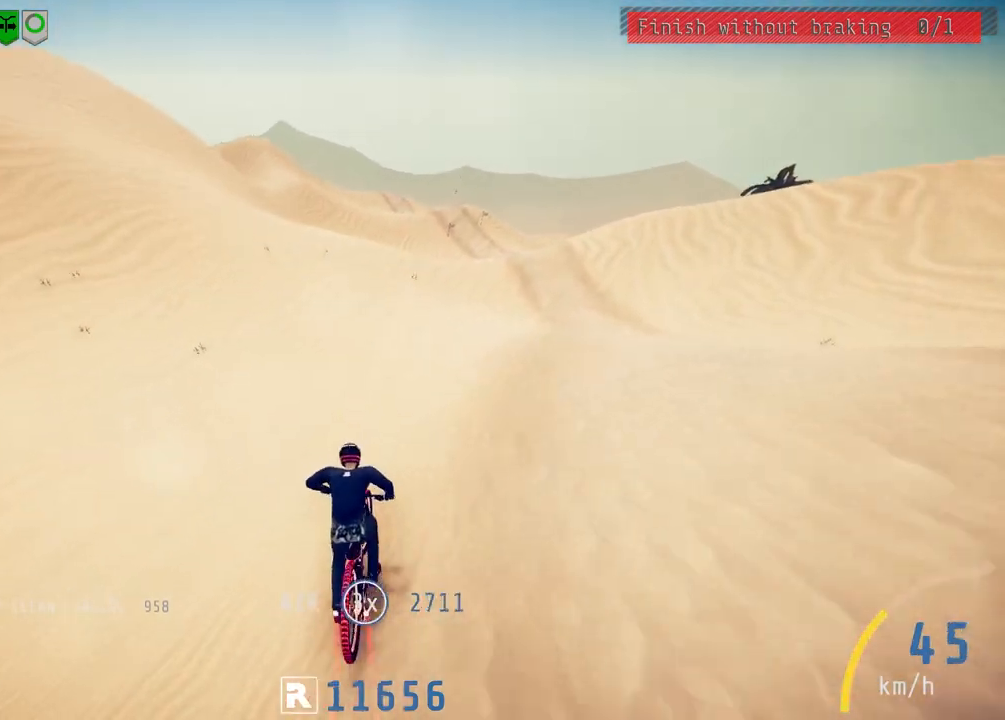
{"buttons": [], "left_stick": "right", "right_stick": "left", "events": [[200, "left_stick", "left"], [250, "R2", "up"], [400, "right_stick", "left"], [417, "left_stick", "center"], [500, "left_stick", "right"]]}
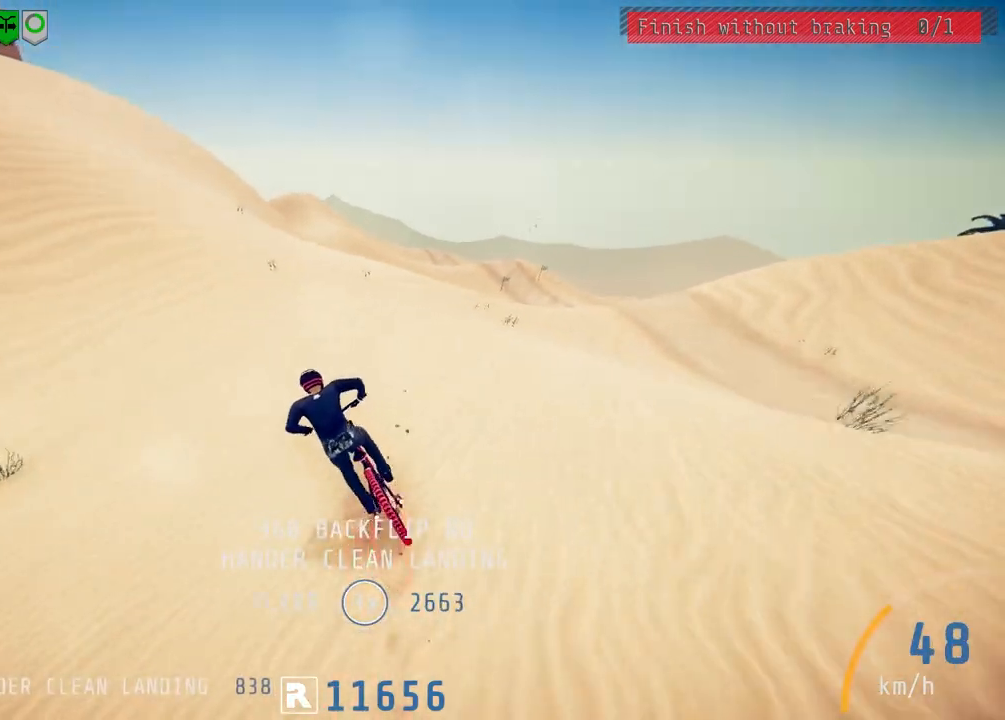
{"buttons": [], "left_stick": "center", "right_stick": "down", "events": [[150, "right_stick", "right"], [267, "right_stick", "center"], [383, "right_stick", "down"], [450, "left_stick", "center"]]}
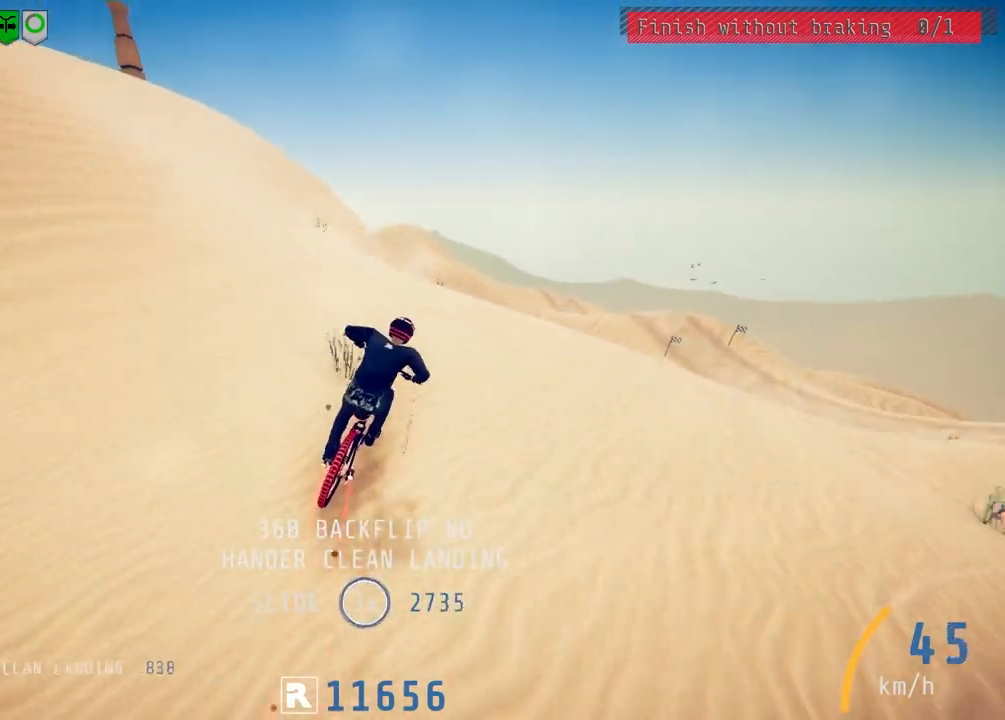
{"buttons": [], "left_stick": "up-right", "right_stick": "up-right", "events": [[117, "left_stick", "up-right"], [117, "right_stick", "up-left"], [233, "right_stick", "center"], [317, "right_stick", "up-right"]]}
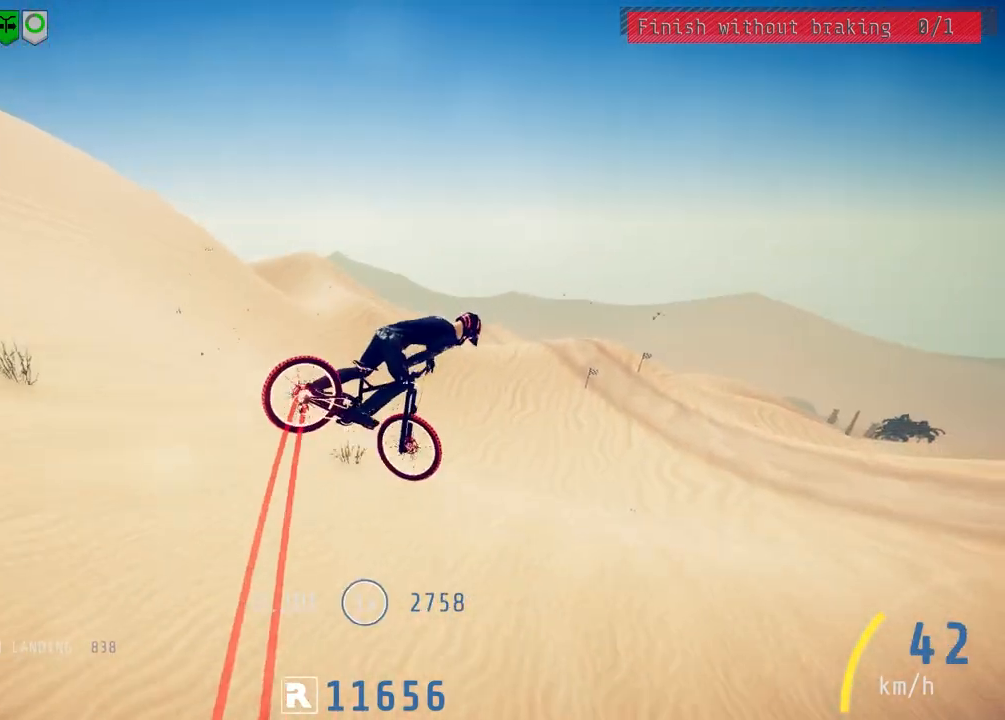
{"buttons": [], "left_stick": "right", "right_stick": "up-right", "events": [[67, "left_stick", "right"]]}
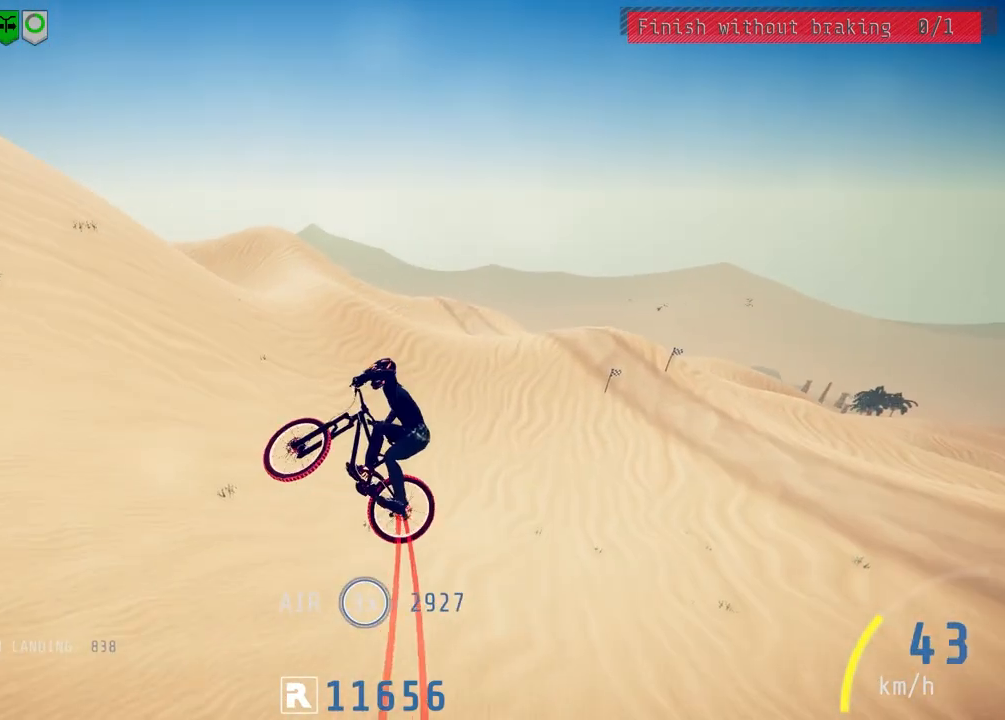
{"buttons": ["L2"], "left_stick": "center", "right_stick": "center", "events": [[133, "right_stick", "center"], [183, "left_stick", "center"], [300, "L2", "down"], [300, "left_stick", "up"], [450, "left_stick", "center"]]}
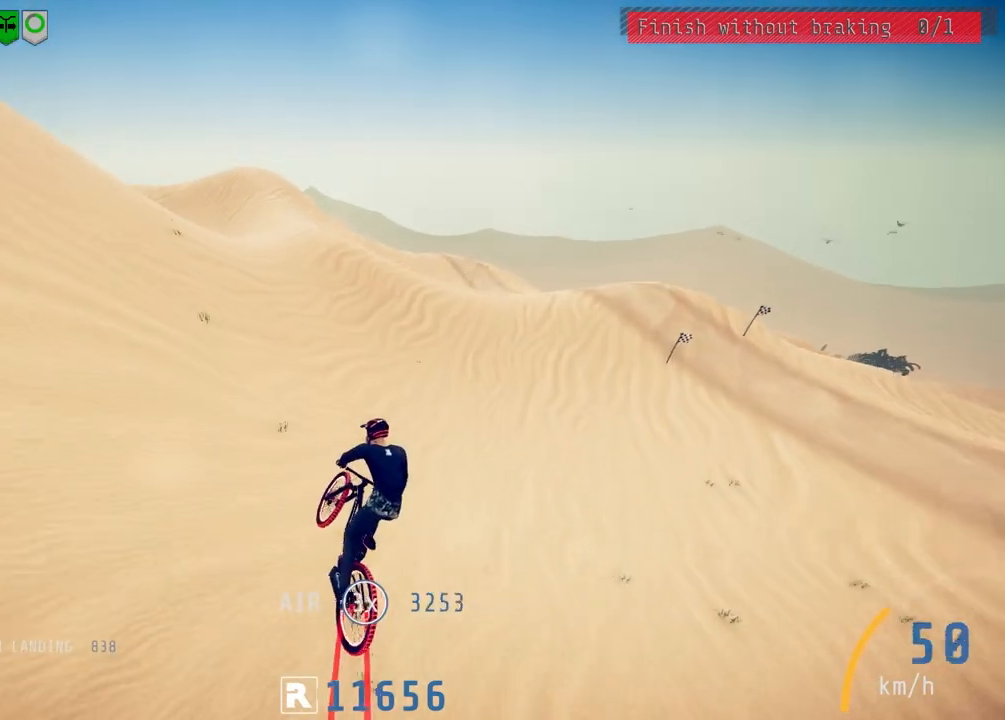
{"buttons": ["L2"], "left_stick": "center", "right_stick": "center", "events": [[283, "L2", "up"], [333, "left_stick", "right"], [467, "left_stick", "center"], [500, "L2", "down"]]}
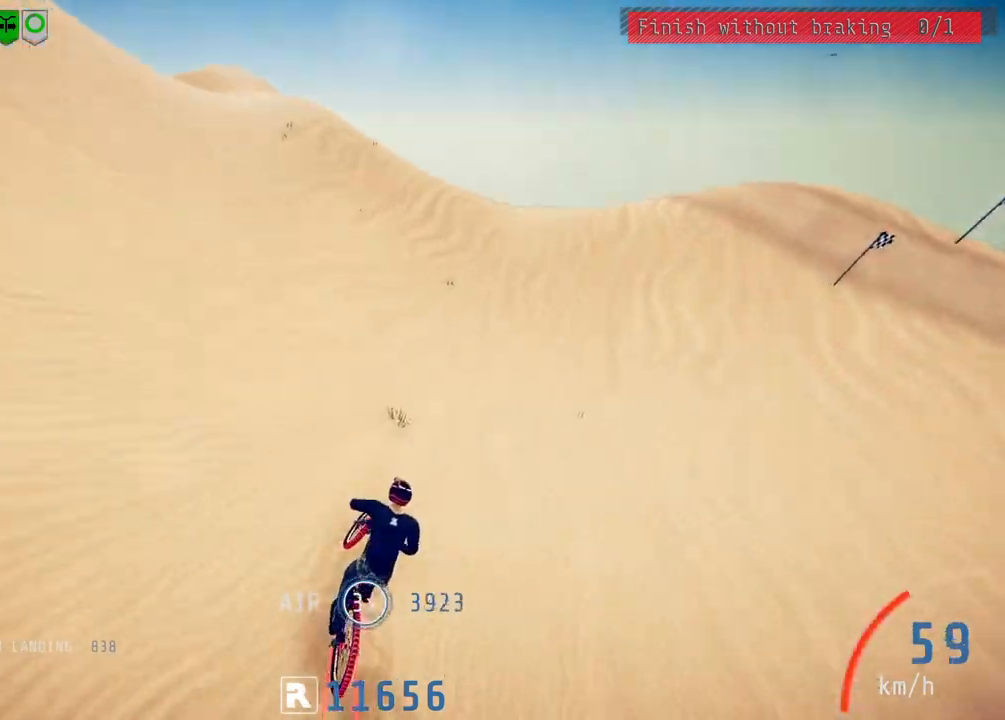
{"buttons": ["L2"], "left_stick": "center", "right_stick": "center", "events": [[67, "left_stick", "up-left"], [317, "left_stick", "center"]]}
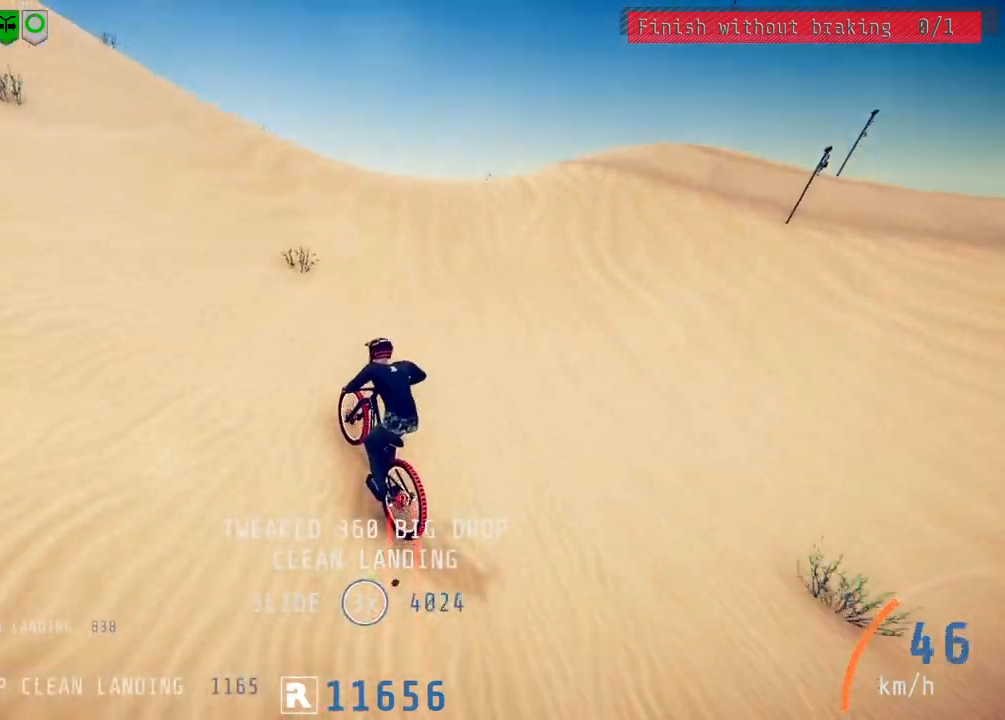
{"buttons": ["R2"], "left_stick": "right", "right_stick": "down", "events": [[117, "L2", "up"], [150, "right_stick", "down"], [200, "left_stick", "right"], [267, "R2", "down"], [333, "left_stick", "center"], [433, "left_stick", "right"]]}
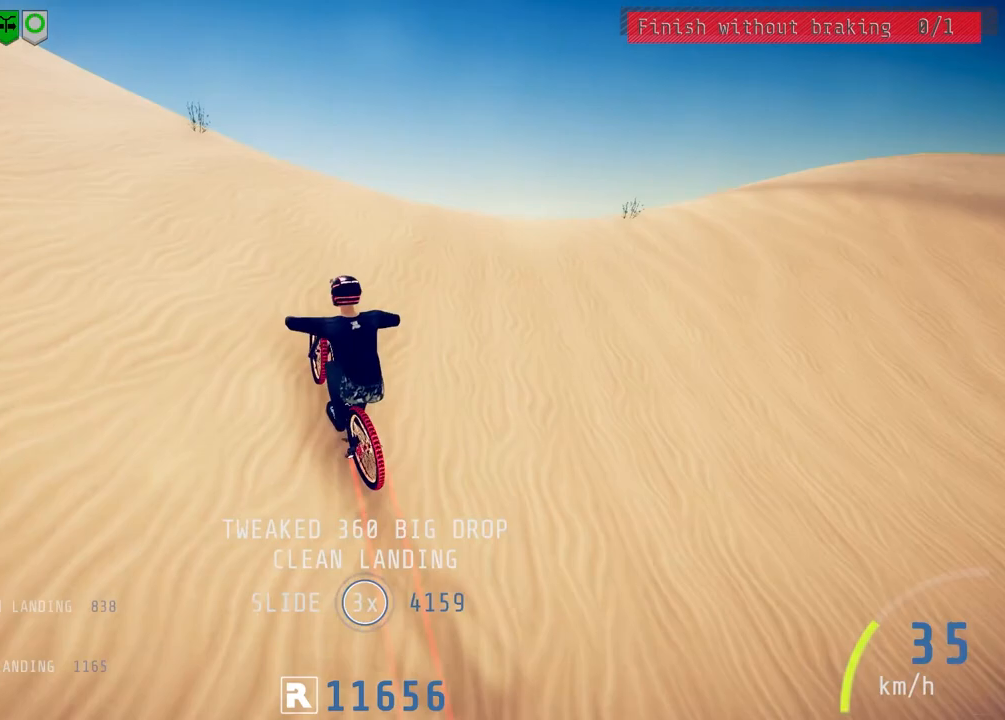
{"buttons": ["L1", "R2"], "left_stick": "down-left", "right_stick": "up-left", "events": [[33, "left_stick", "center"], [217, "left_stick", "down"], [250, "right_stick", "up"], [317, "left_stick", "down-left"], [350, "right_stick", "center"], [450, "L1", "down"], [467, "right_stick", "up-left"]]}
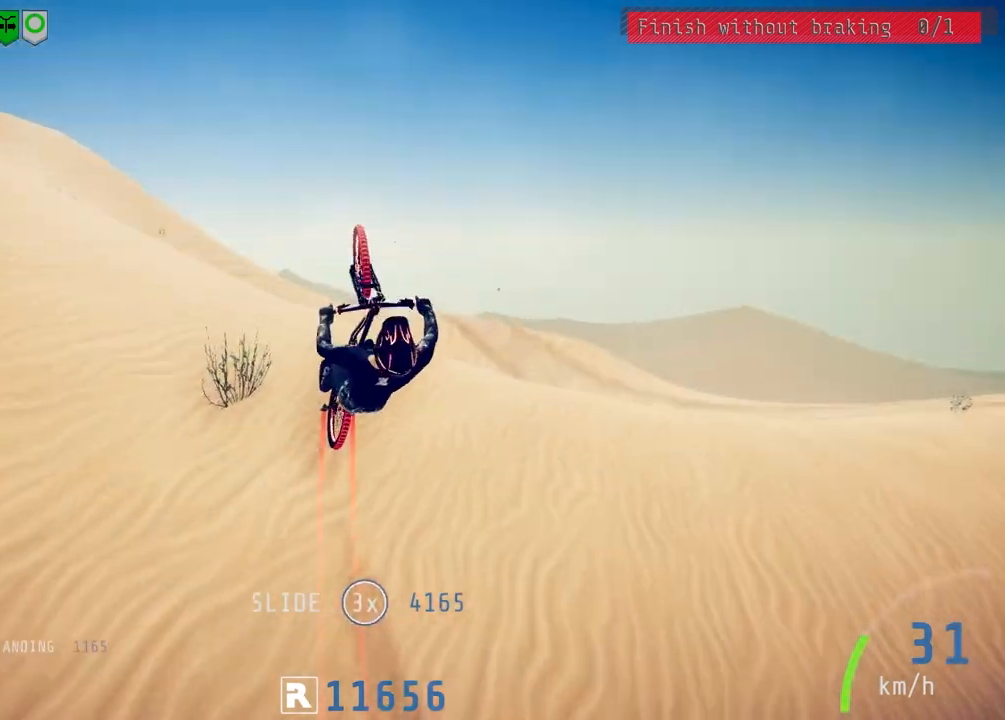
{"buttons": ["L1", "R2"], "left_stick": "down-left", "right_stick": "center", "events": [[400, "right_stick", "center"]]}
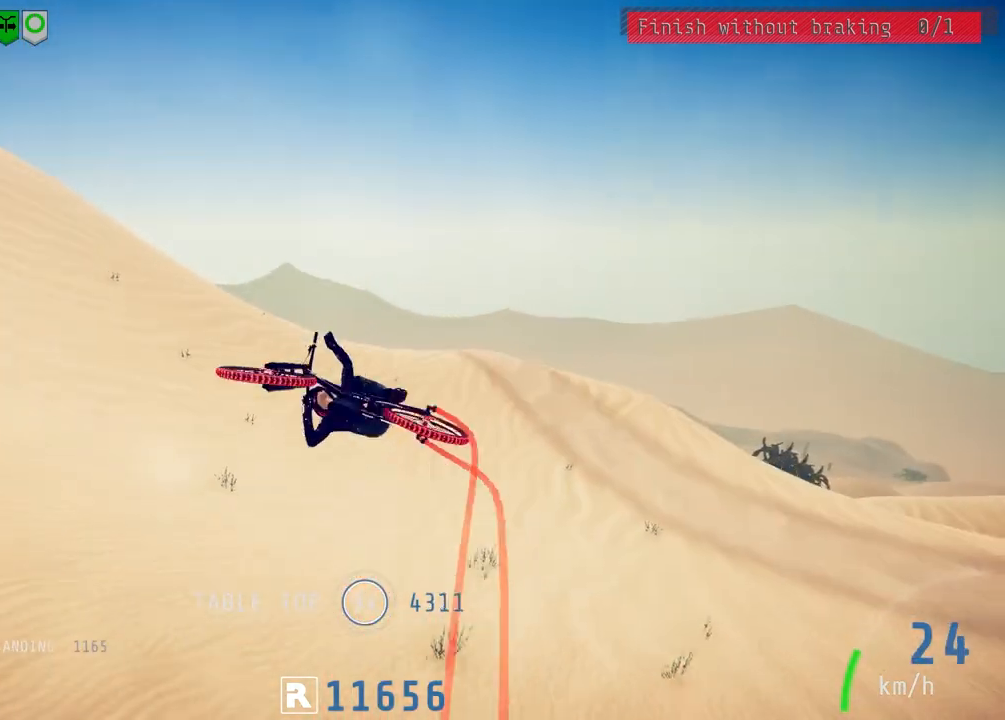
{"buttons": ["R2"], "left_stick": "center", "right_stick": "center", "events": [[50, "L1", "up"], [417, "left_stick", "center"]]}
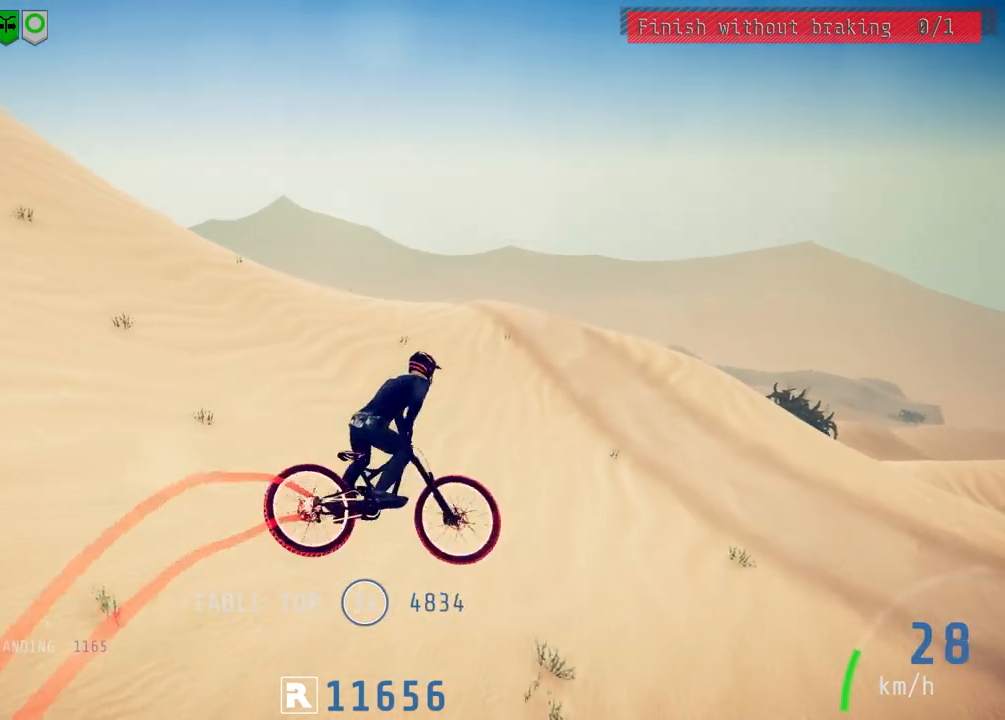
{"buttons": ["R2"], "left_stick": "center", "right_stick": "center", "events": [[33, "left_stick", "up-right"], [150, "left_stick", "center"]]}
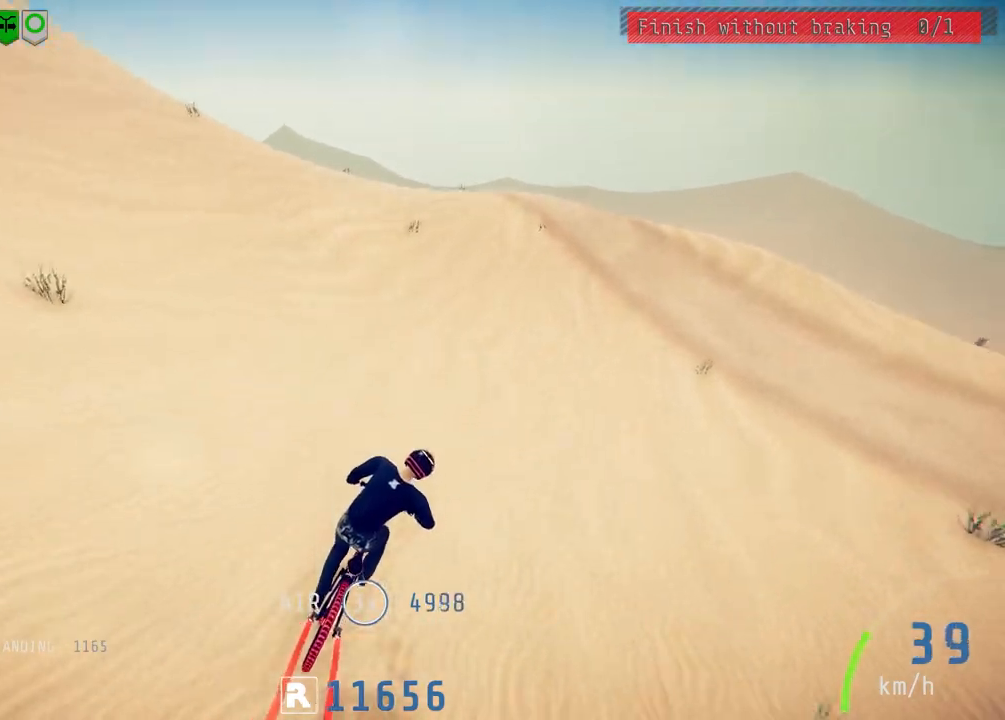
{"buttons": ["R2"], "left_stick": "left", "right_stick": "center", "events": [[100, "left_stick", "left"], [217, "left_stick", "center"], [383, "left_stick", "left"]]}